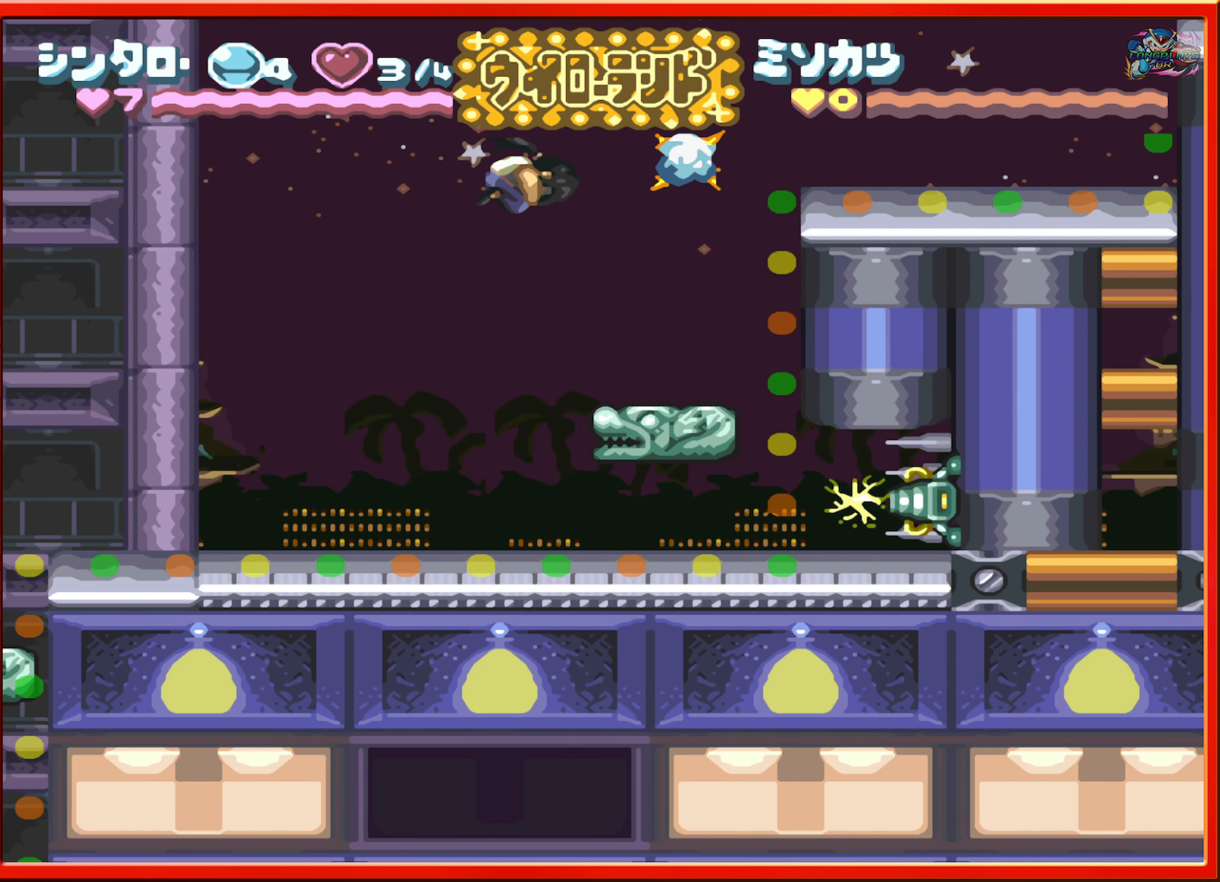
Gameplay with a controller (Nintendo layout); each line is a JSON object with the inputs held at the frame after it. "events" lists button and stick changes between this image and that frame as [ms after this image, input, new state], when the widget could be followed in between. Not read: L3 R3.
{"buttons": ["B"], "events": [[300, "DPAD_RIGHT", "up"], [317, "B", "down"]]}
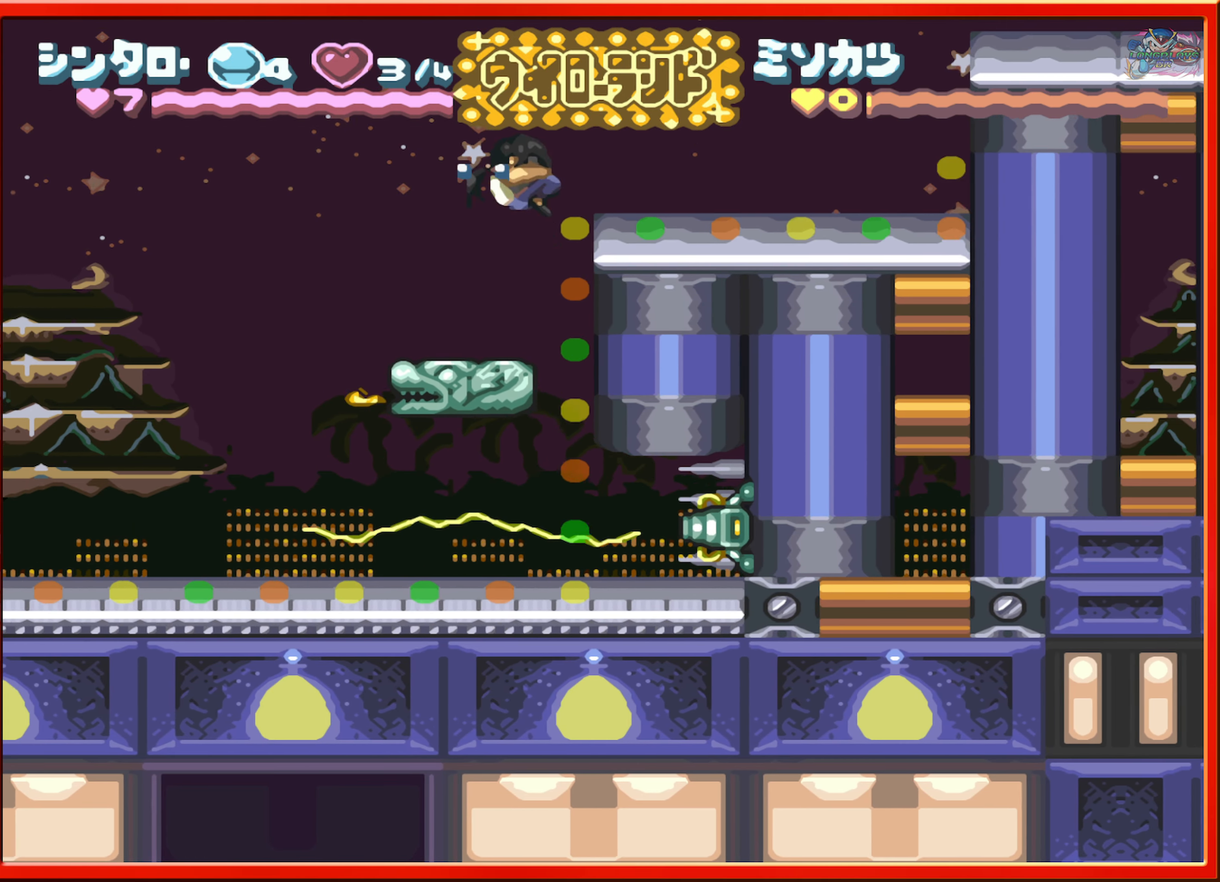
{"buttons": ["DPAD_LEFT"], "events": [[17, "DPAD_LEFT", "down"], [133, "B", "up"], [200, "DPAD_LEFT", "up"], [433, "DPAD_LEFT", "down"]]}
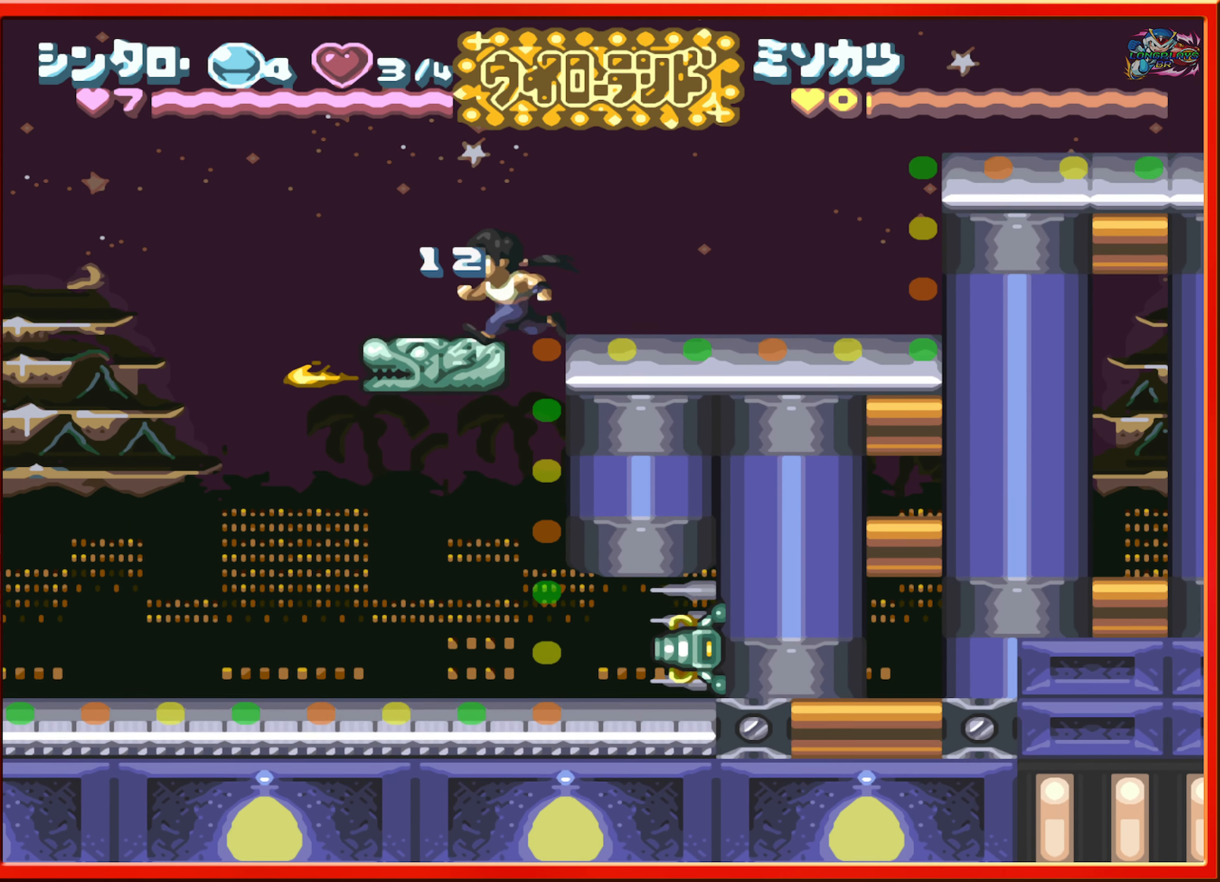
{"buttons": [], "events": [[100, "DPAD_LEFT", "up"], [383, "DPAD_LEFT", "down"], [500, "DPAD_LEFT", "up"]]}
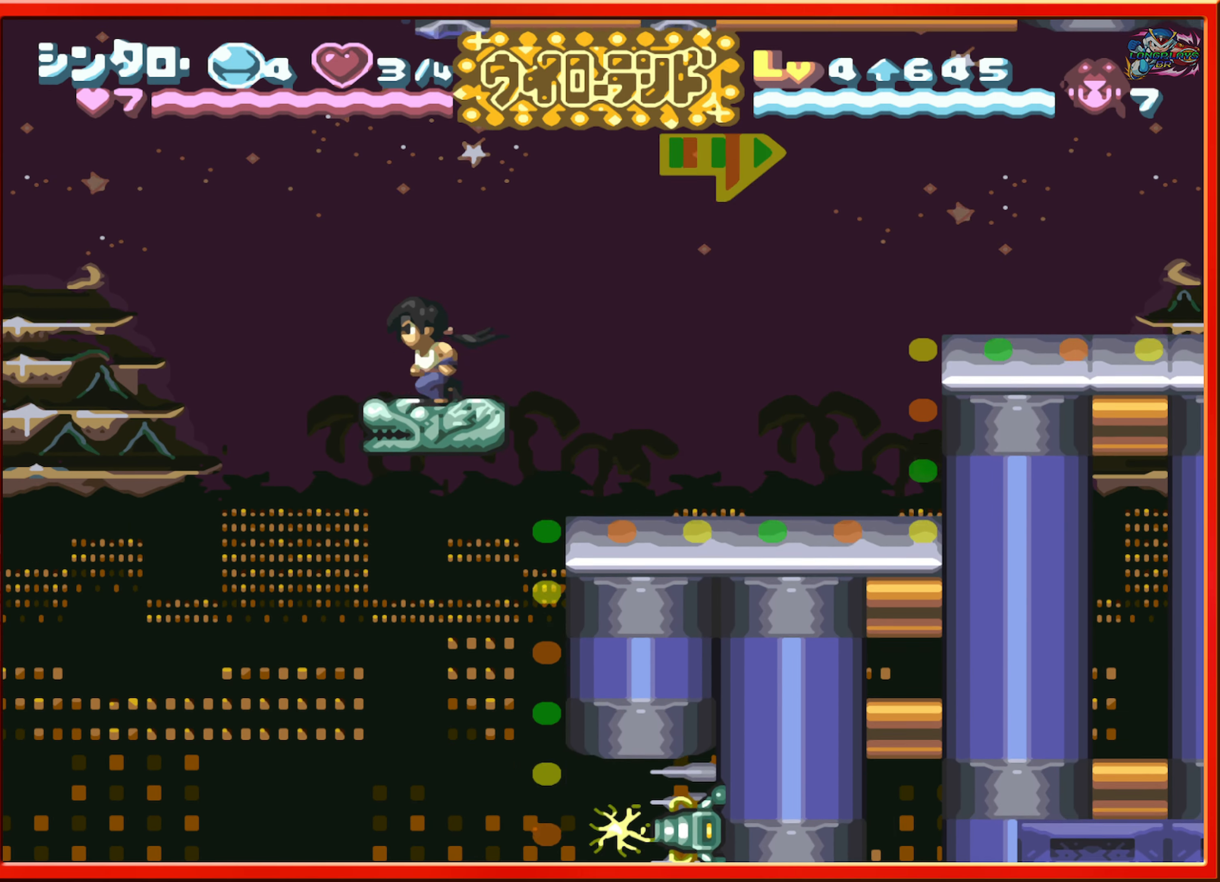
{"buttons": [], "events": []}
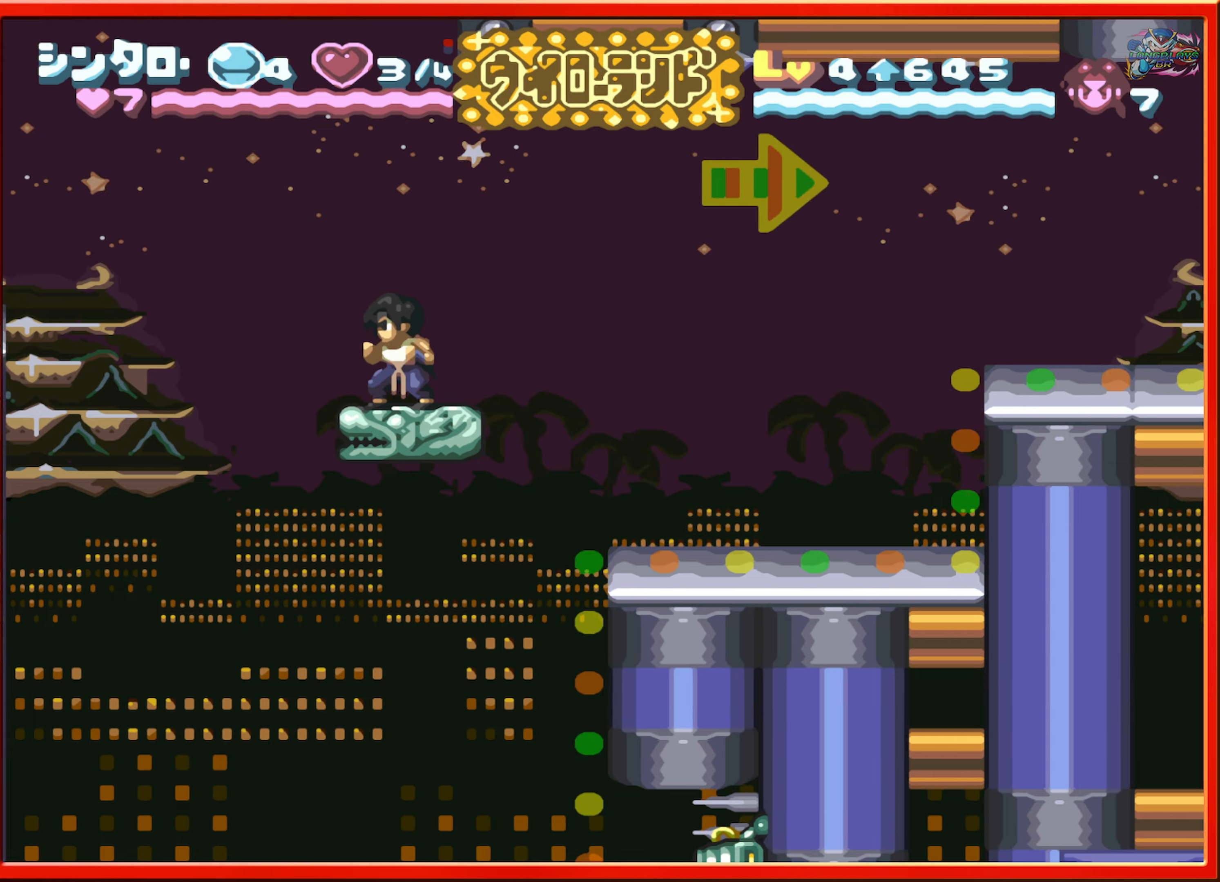
{"buttons": [], "events": []}
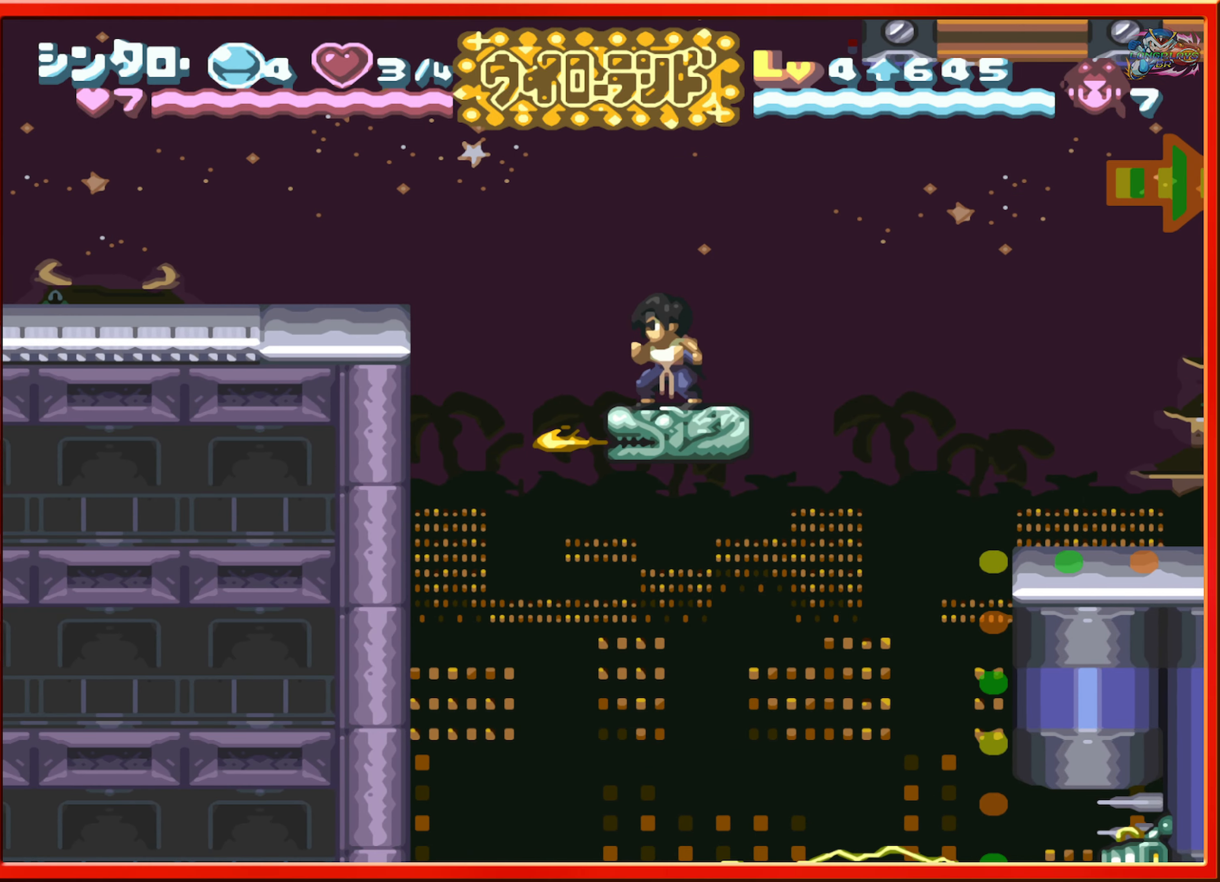
{"buttons": ["DPAD_LEFT"], "events": [[117, "DPAD_LEFT", "down"], [184, "B", "down"], [484, "B", "up"]]}
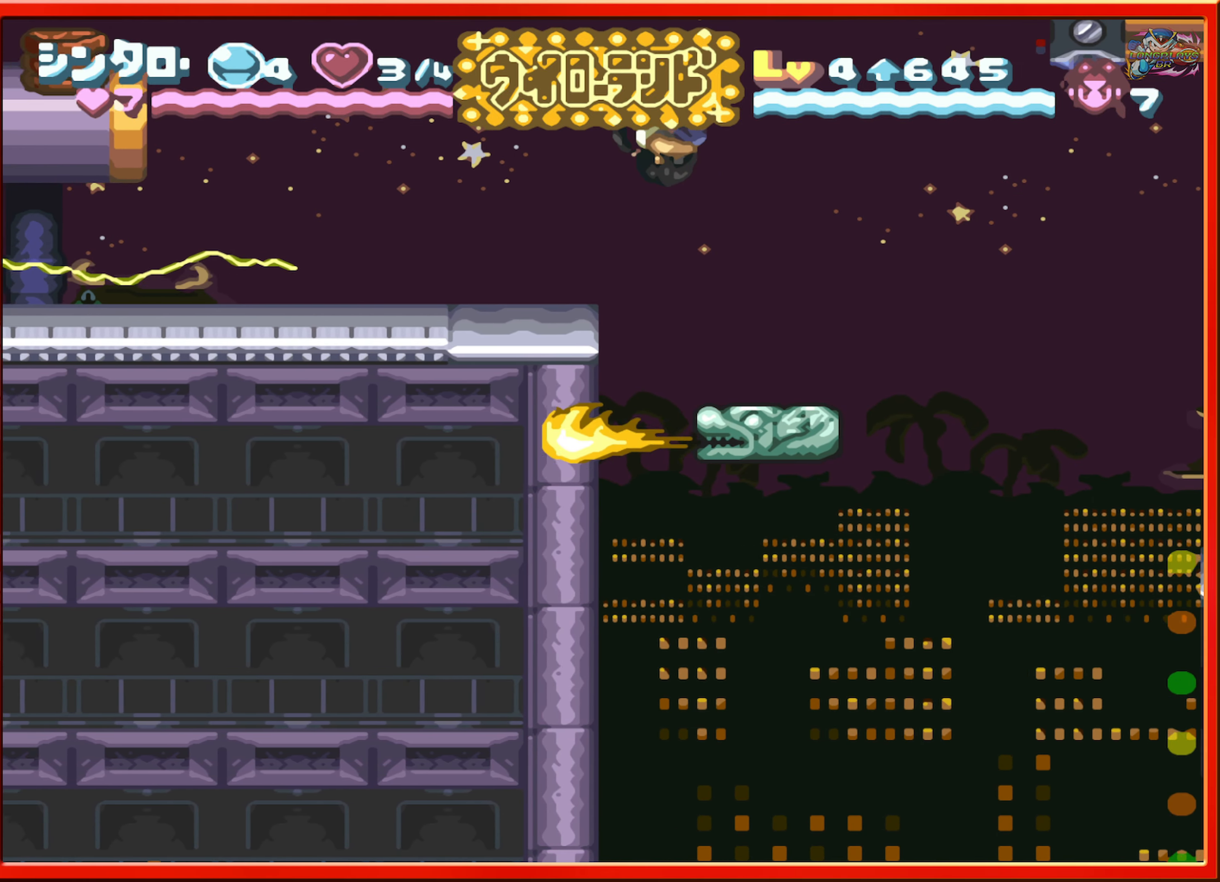
{"buttons": [], "events": [[117, "DPAD_LEFT", "up"]]}
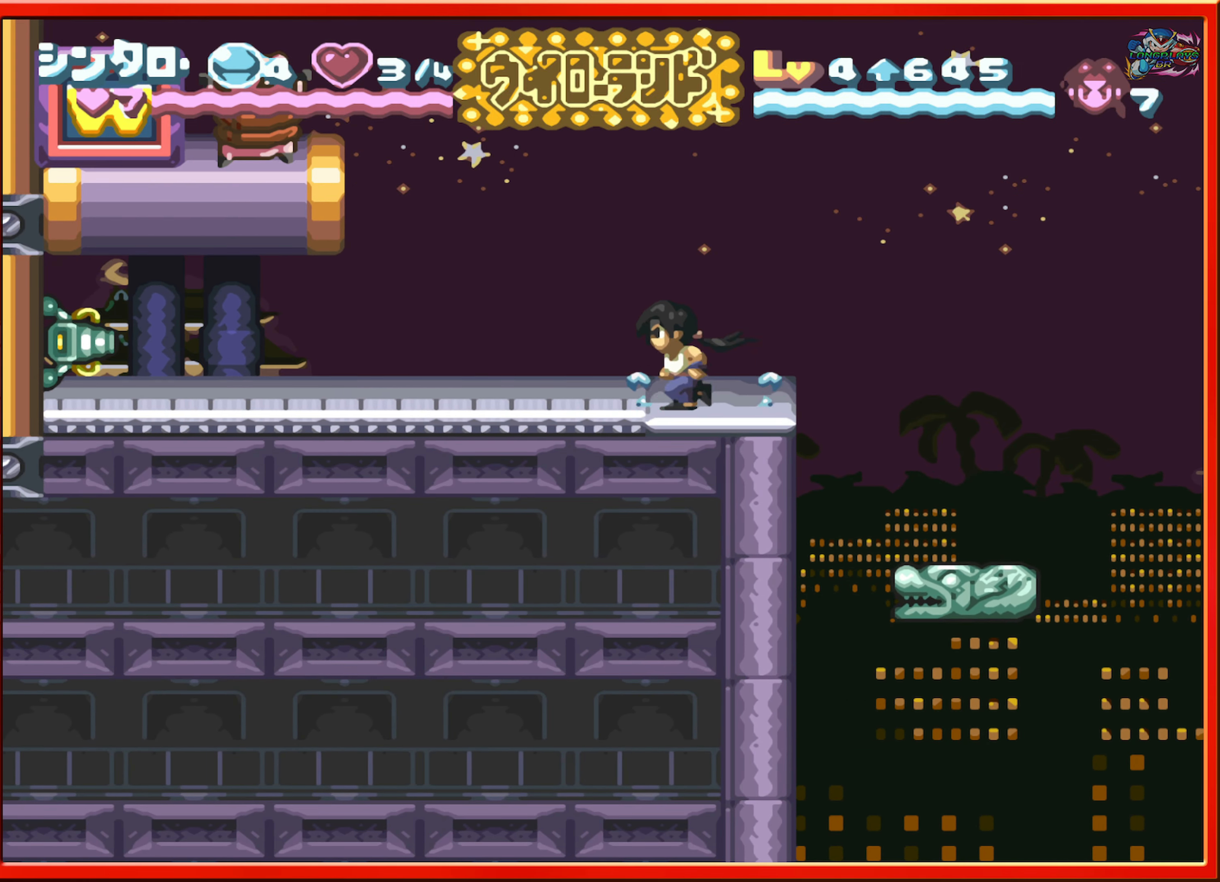
{"buttons": ["B", "DPAD_LEFT"], "events": [[100, "DPAD_LEFT", "down"], [234, "B", "down"]]}
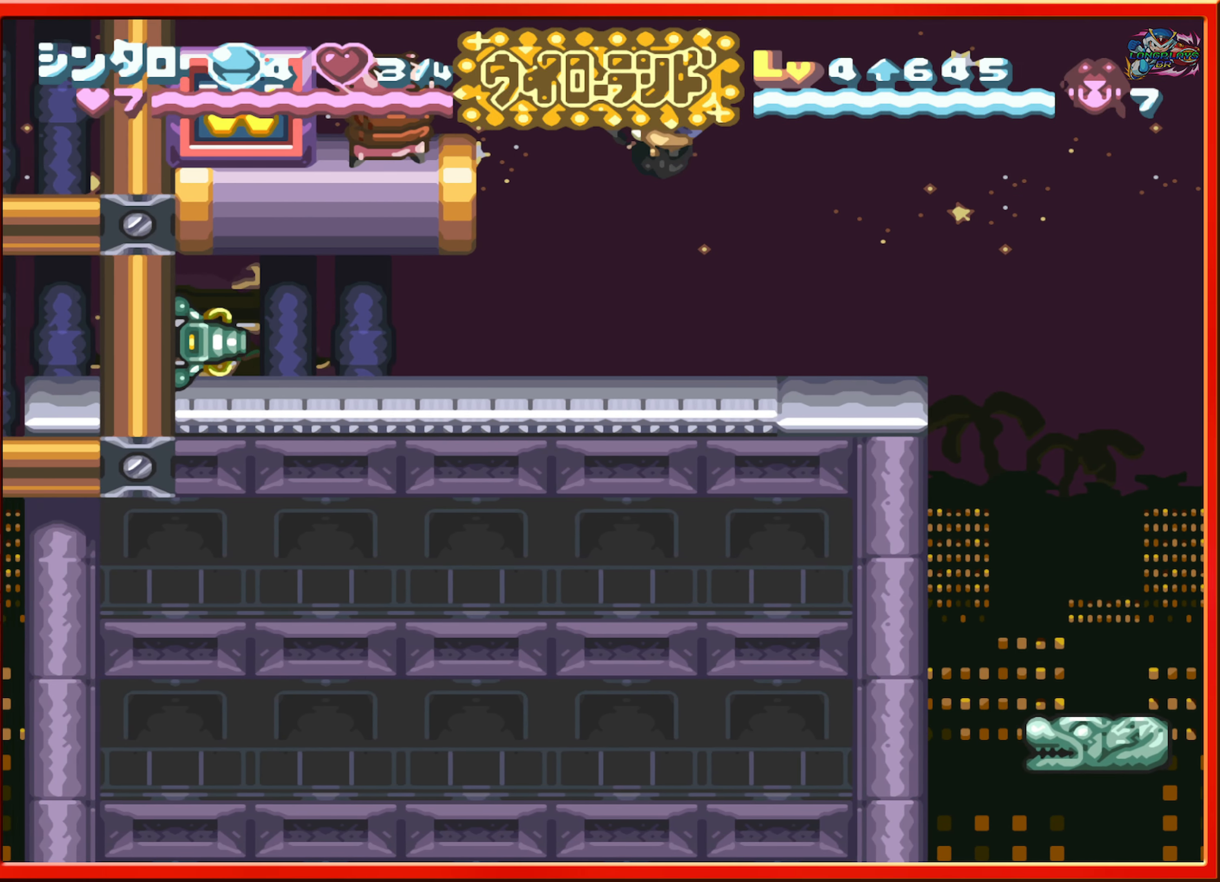
{"buttons": ["DPAD_RIGHT"], "events": [[84, "Y", "down"], [167, "B", "up"], [234, "Y", "up"], [300, "DPAD_LEFT", "up"], [384, "DPAD_RIGHT", "down"]]}
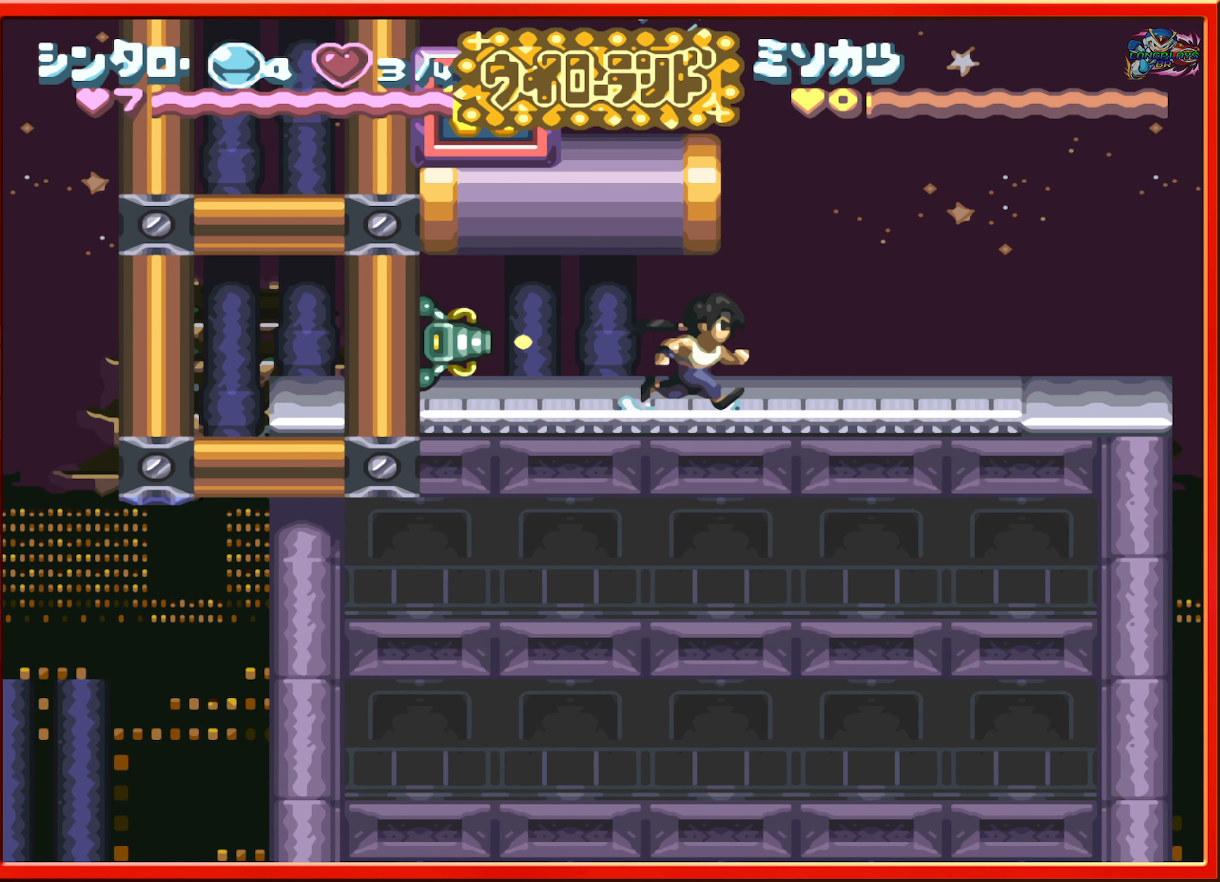
{"buttons": ["DPAD_RIGHT"], "events": [[134, "B", "down"], [250, "DPAD_RIGHT", "up"], [334, "DPAD_RIGHT", "down"], [484, "B", "up"]]}
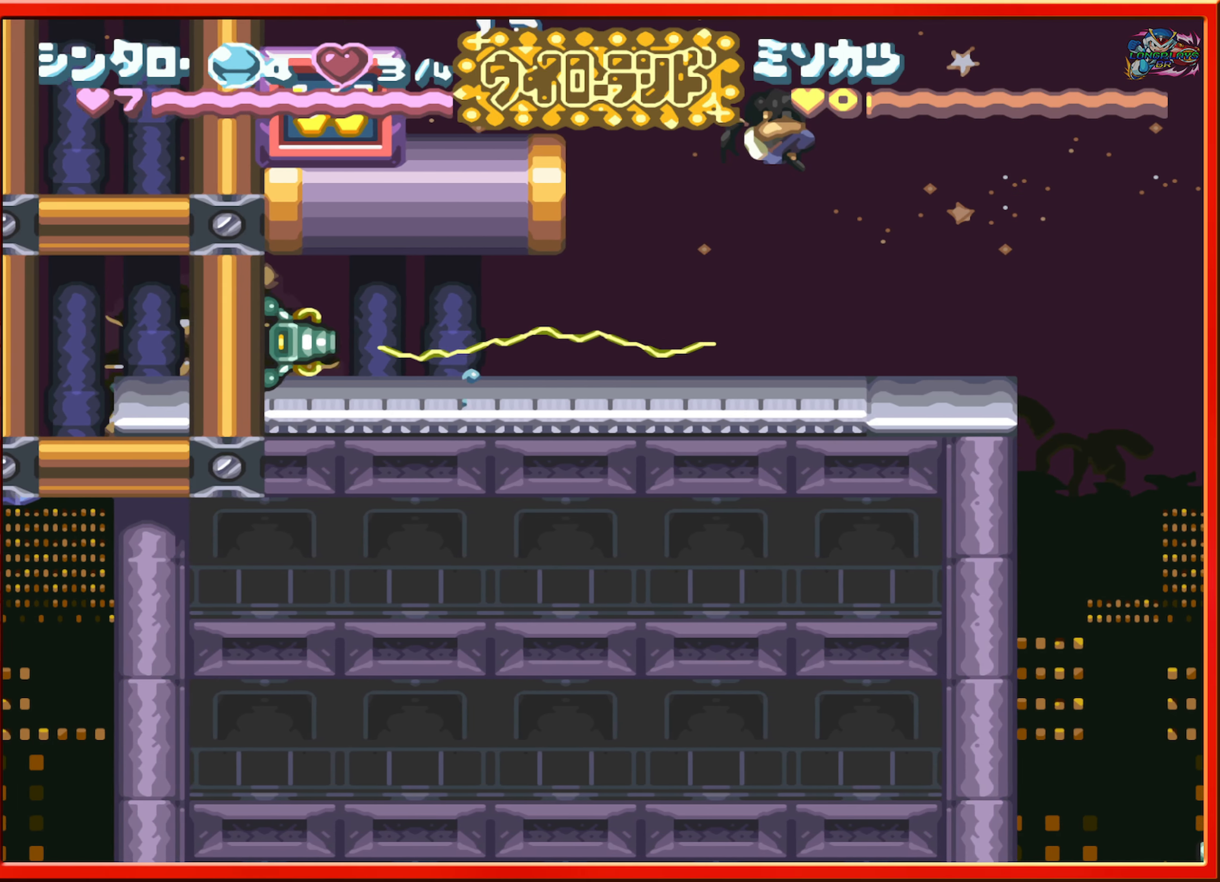
{"buttons": ["B", "DPAD_LEFT"], "events": [[34, "DPAD_RIGHT", "up"], [234, "DPAD_LEFT", "down"], [334, "DPAD_LEFT", "up"], [384, "B", "down"], [450, "DPAD_LEFT", "down"]]}
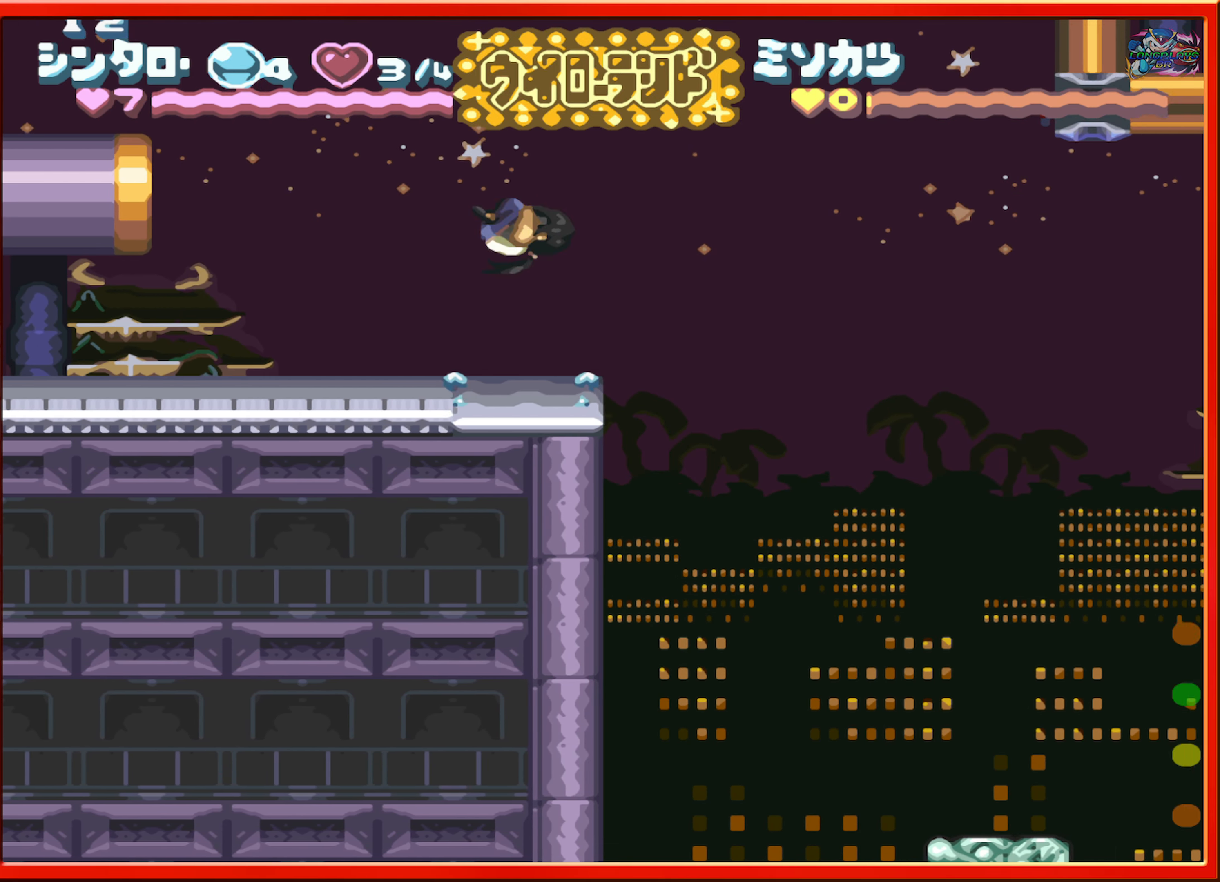
{"buttons": ["DPAD_LEFT"], "events": [[84, "B", "up"], [117, "DPAD_LEFT", "up"], [284, "DPAD_LEFT", "down"]]}
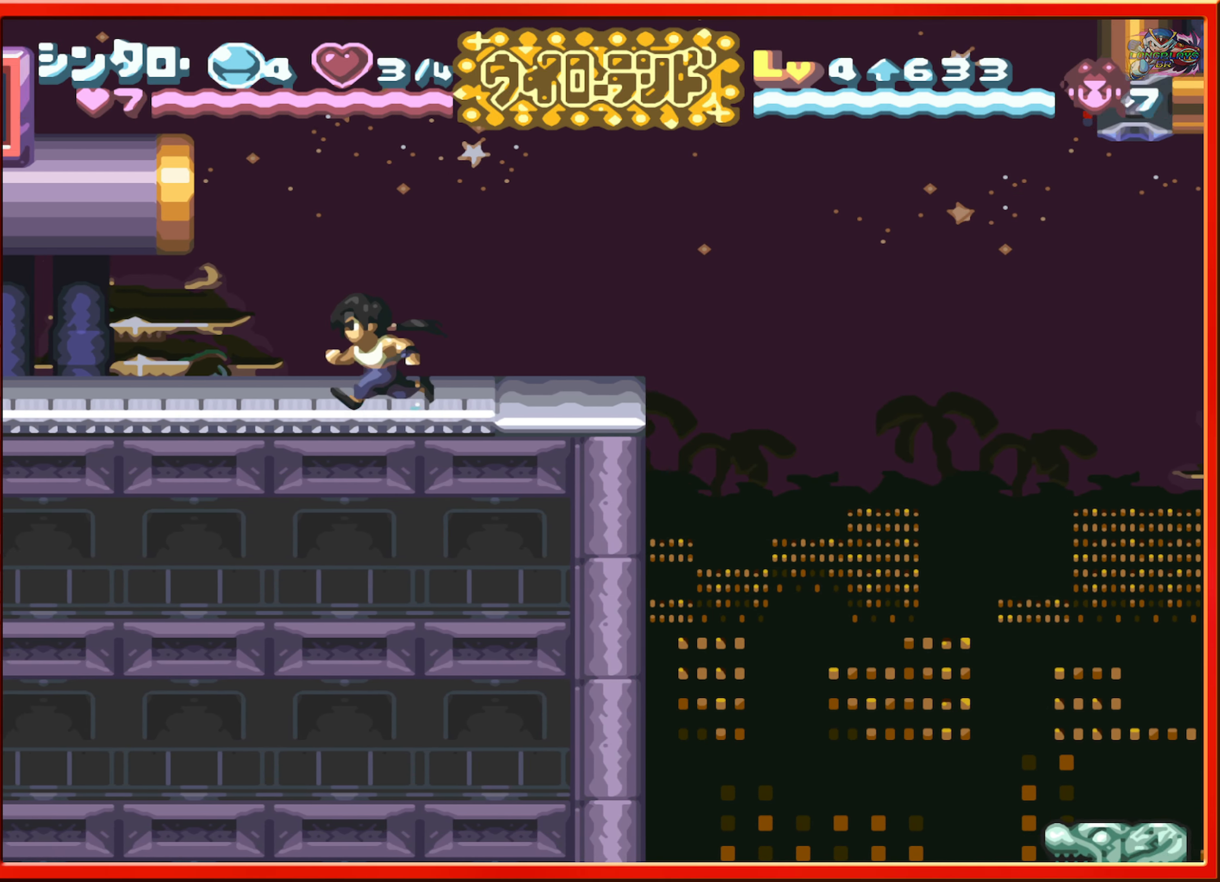
{"buttons": ["B", "DPAD_LEFT"], "events": [[117, "B", "down"]]}
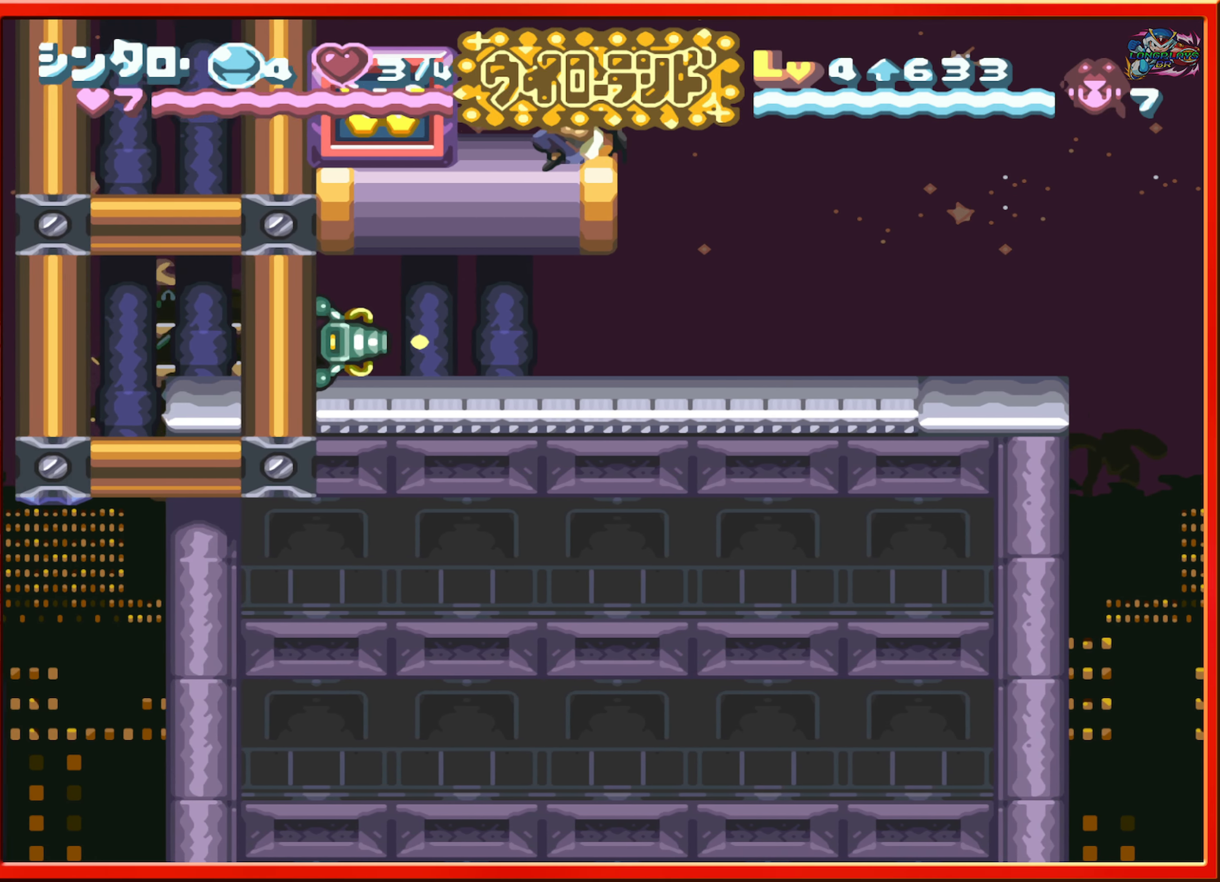
{"buttons": [], "events": [[17, "B", "up"], [84, "Y", "down"], [150, "DPAD_LEFT", "up"], [200, "Y", "up"]]}
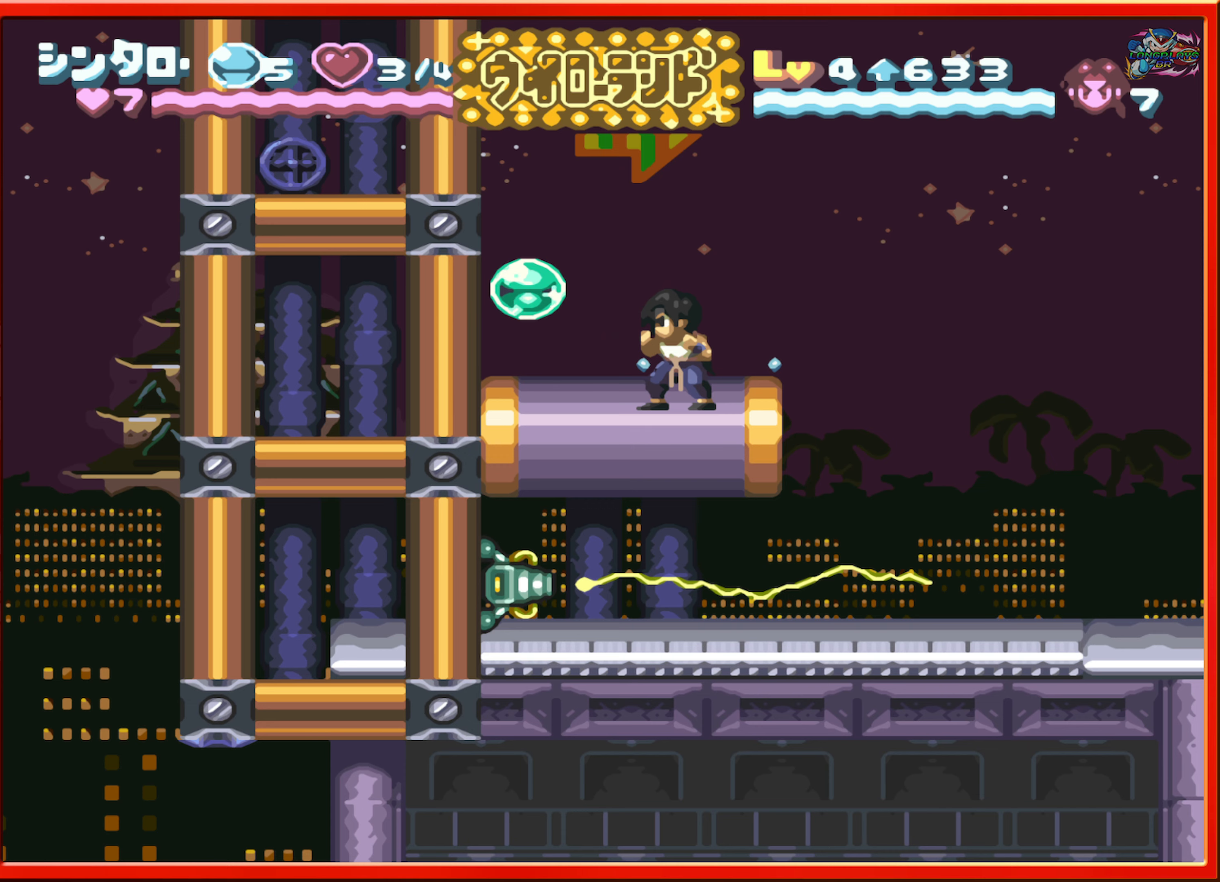
{"buttons": ["DPAD_RIGHT"], "events": [[83, "DPAD_RIGHT", "down"], [283, "B", "down"], [433, "B", "up"]]}
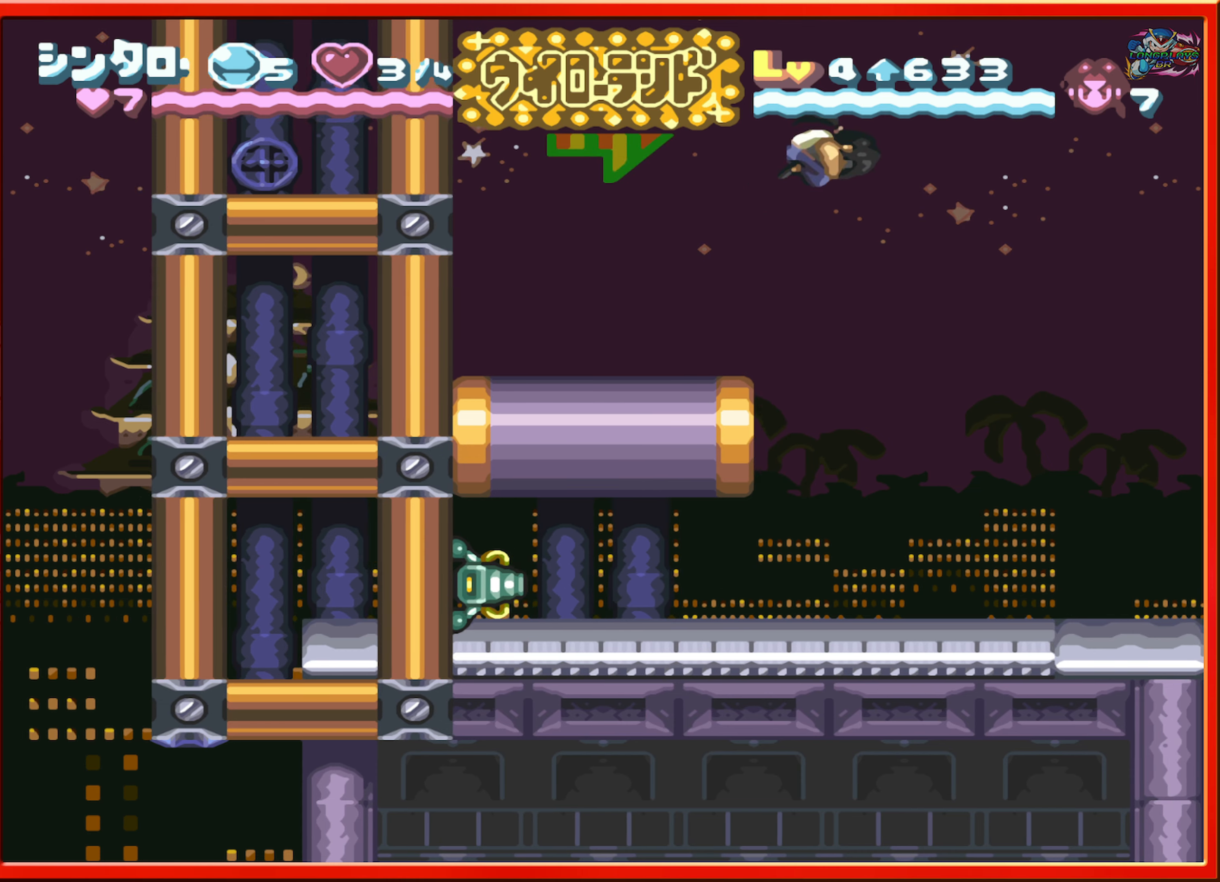
{"buttons": ["DPAD_RIGHT"], "events": [[66, "DPAD_RIGHT", "up"], [483, "DPAD_RIGHT", "down"]]}
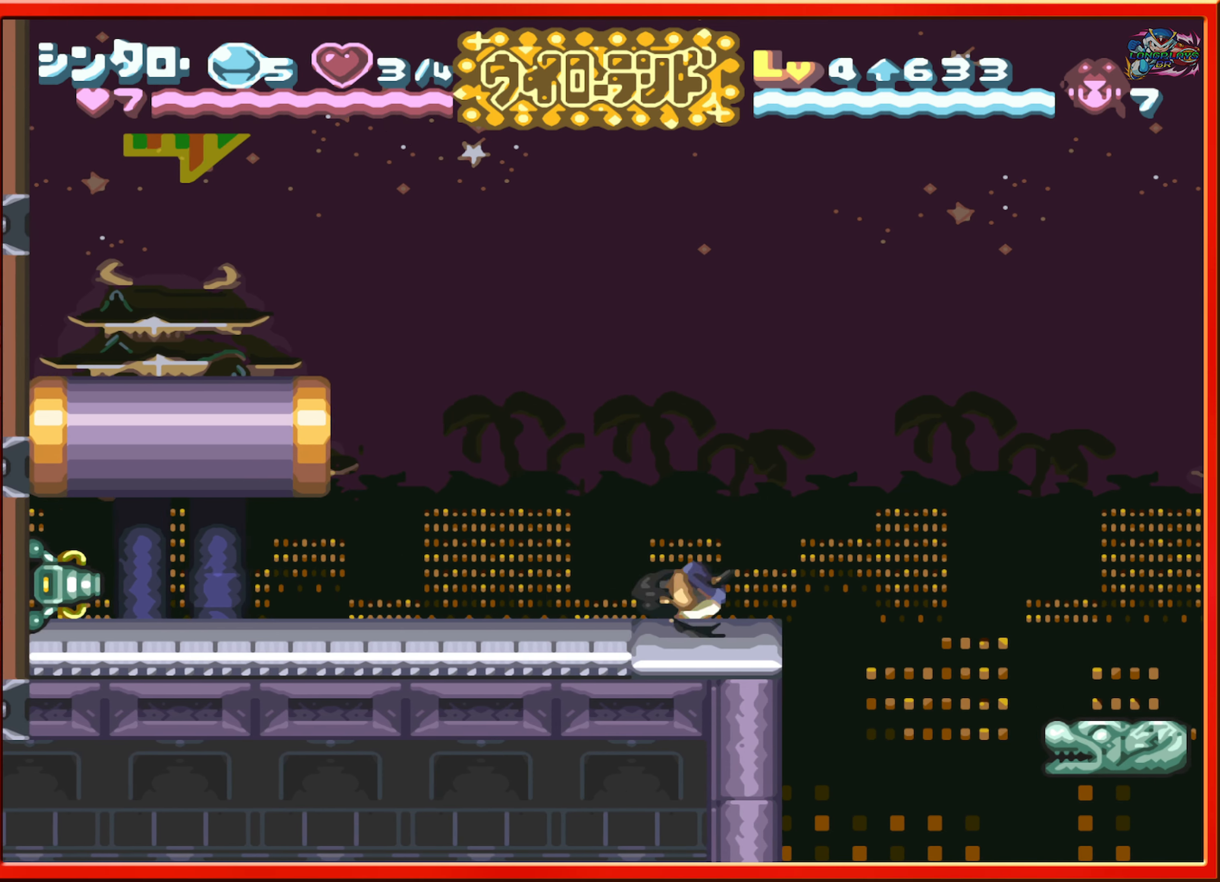
{"buttons": ["DPAD_LEFT"], "events": [[166, "B", "down"], [300, "B", "up"], [300, "DPAD_RIGHT", "up"], [400, "DPAD_LEFT", "down"]]}
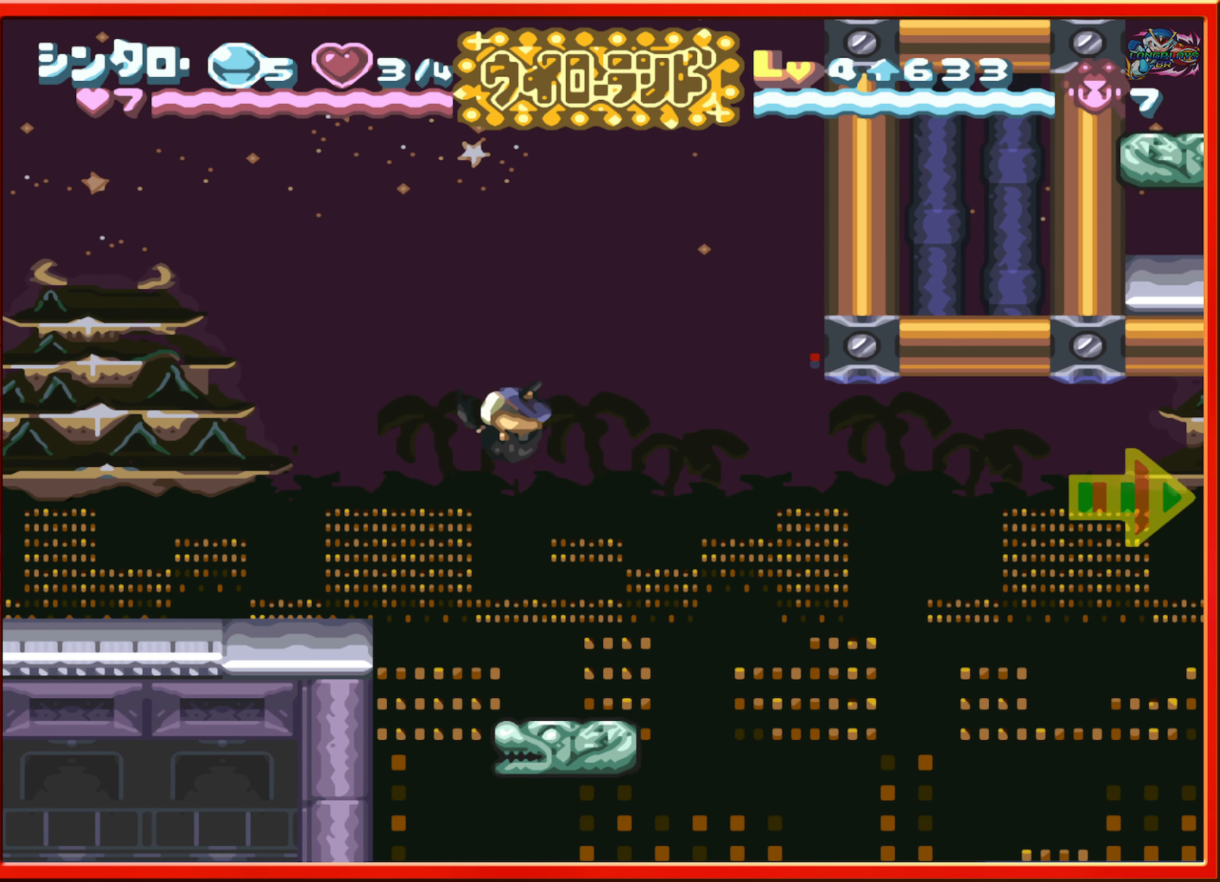
{"buttons": [], "events": [[66, "DPAD_LEFT", "up"], [233, "DPAD_RIGHT", "down"], [333, "DPAD_RIGHT", "up"]]}
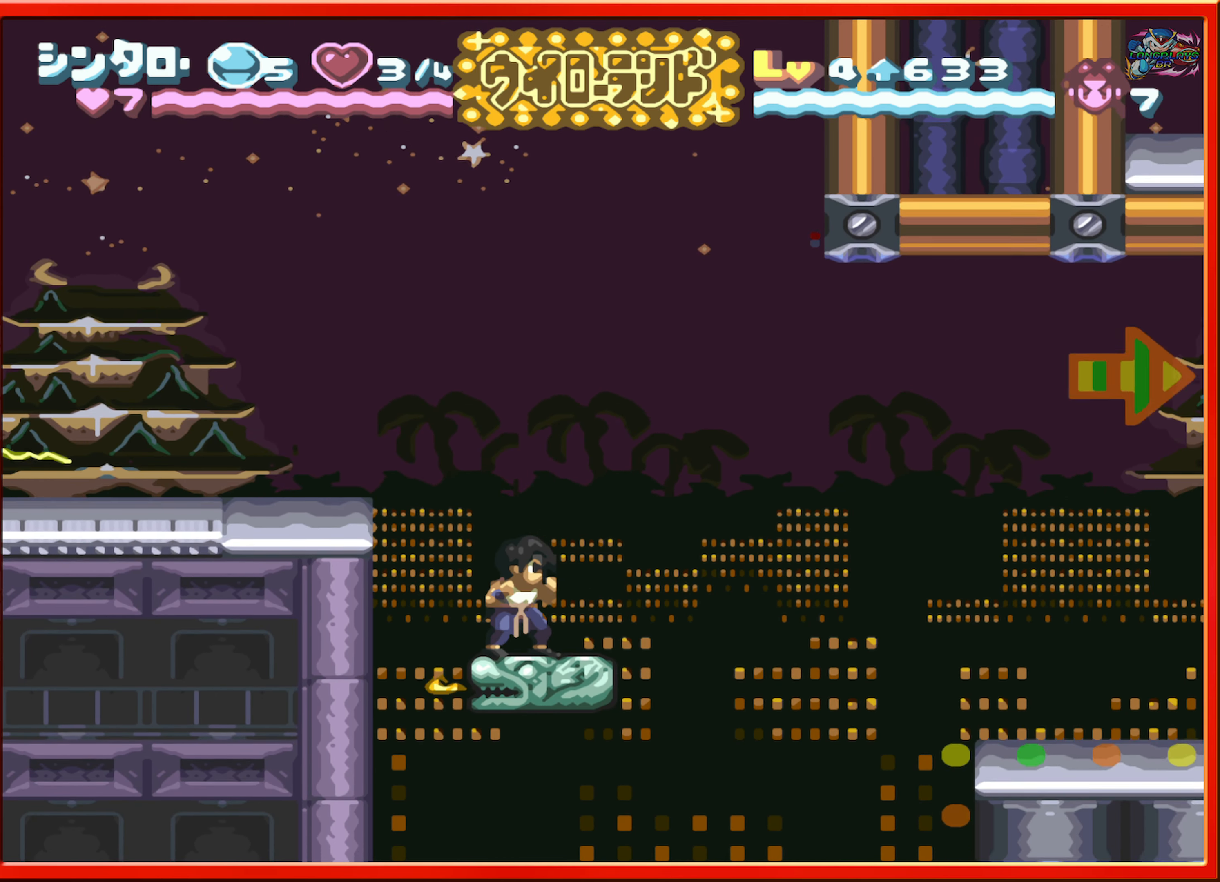
{"buttons": [], "events": [[150, "DPAD_RIGHT", "down"], [250, "DPAD_RIGHT", "up"]]}
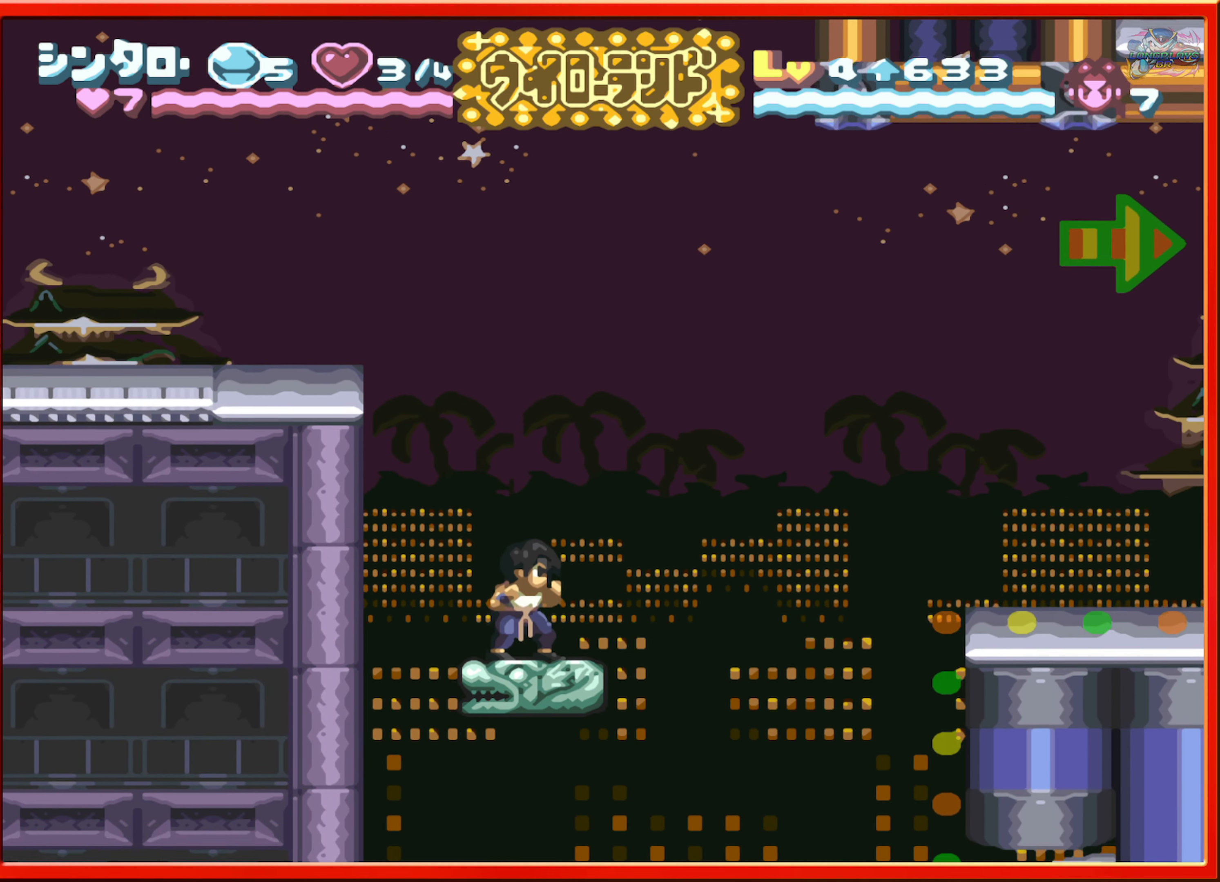
{"buttons": ["DPAD_RIGHT"], "events": [[483, "DPAD_RIGHT", "down"]]}
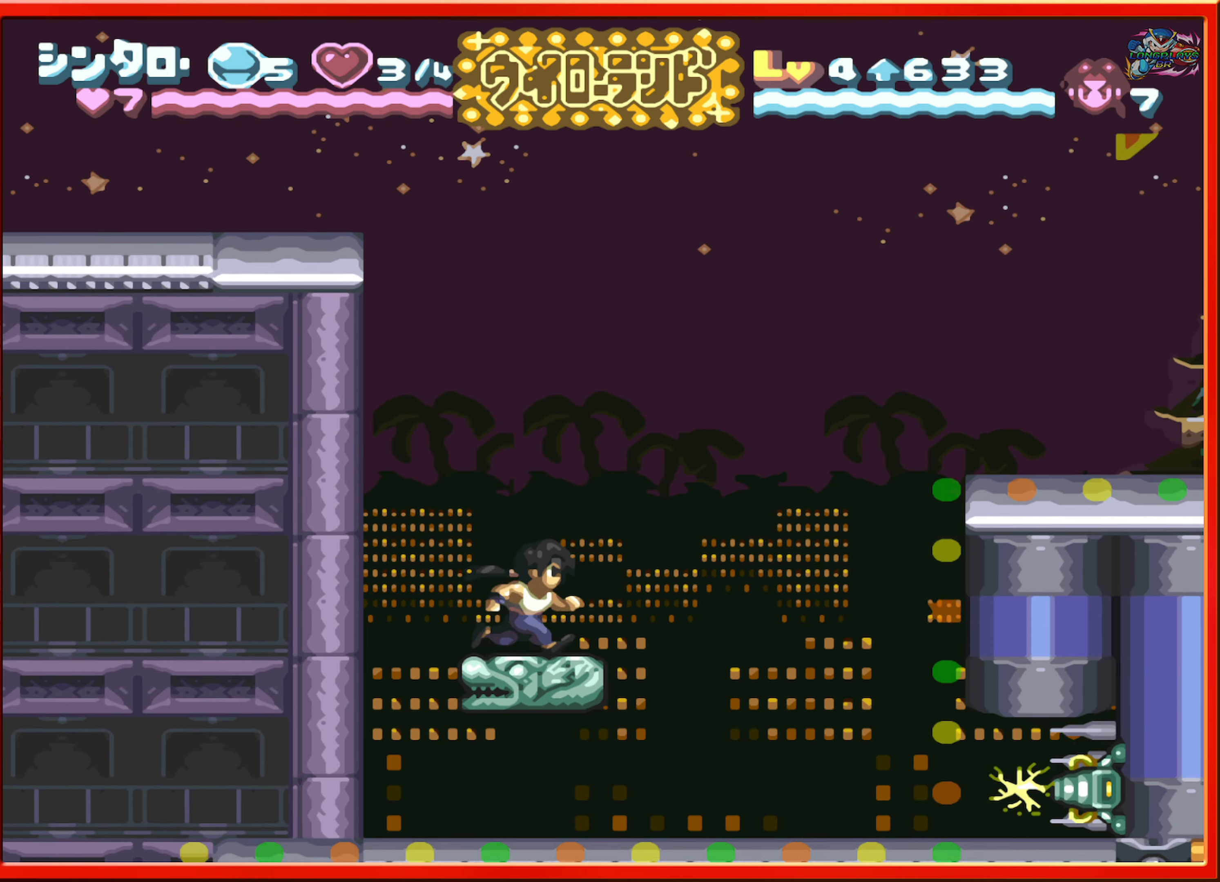
{"buttons": [], "events": [[33, "DPAD_RIGHT", "up"]]}
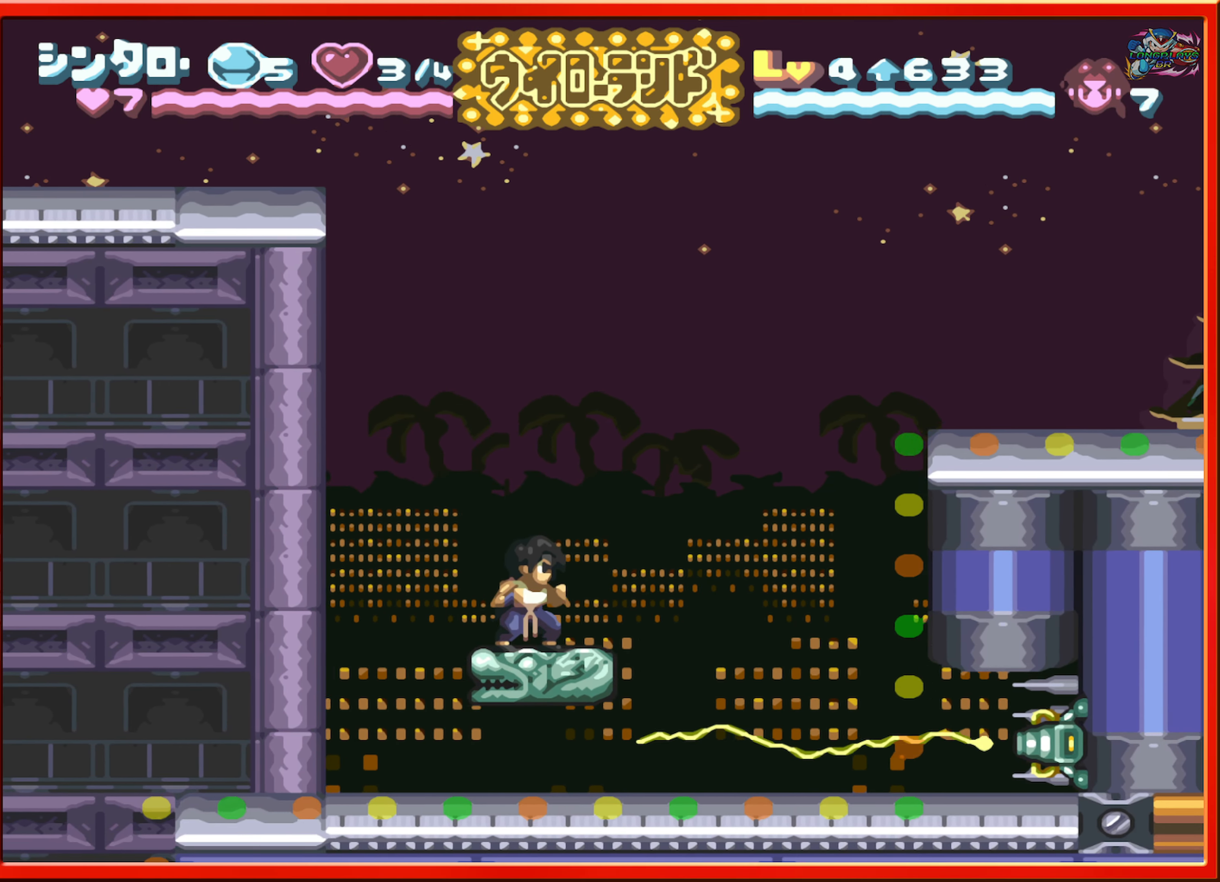
{"buttons": [], "events": []}
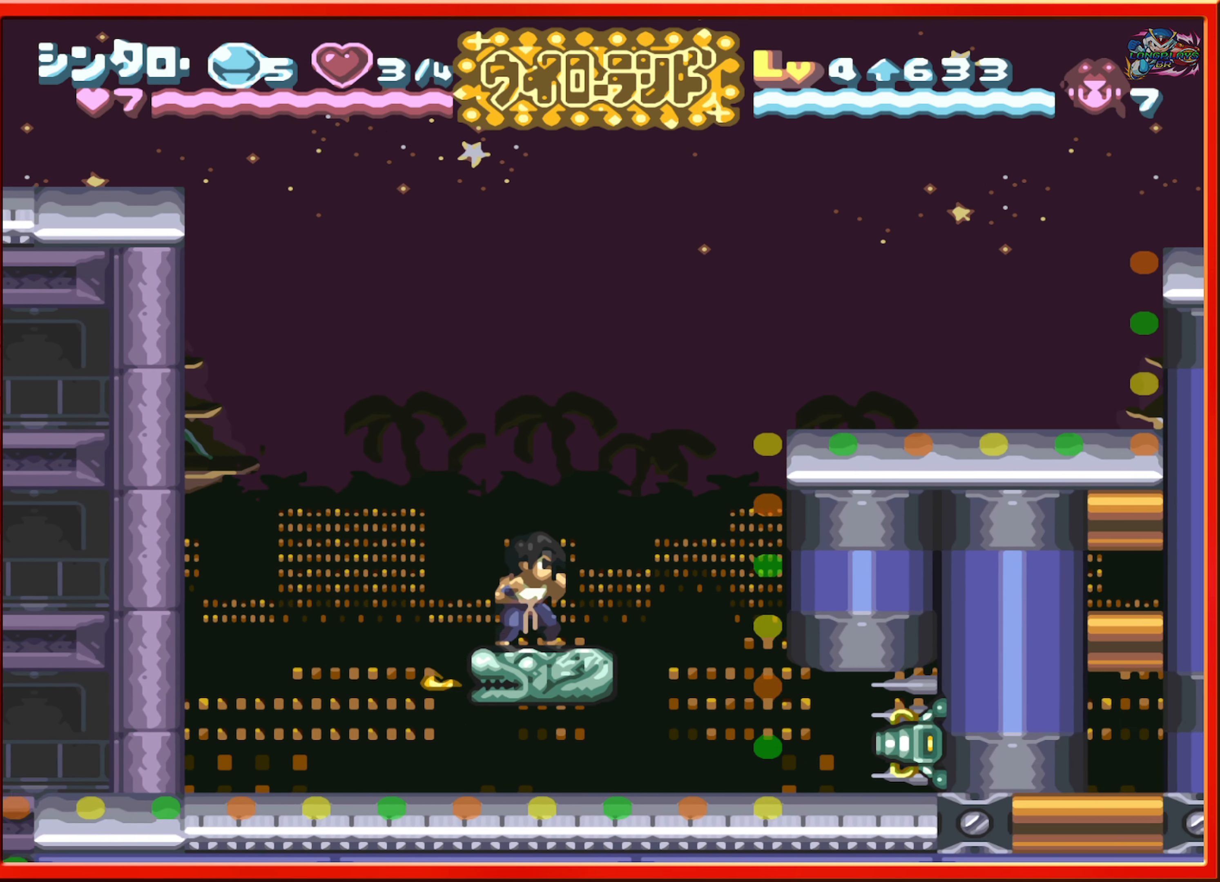
{"buttons": ["B", "DPAD_RIGHT"], "events": [[83, "DPAD_RIGHT", "down"], [183, "B", "down"]]}
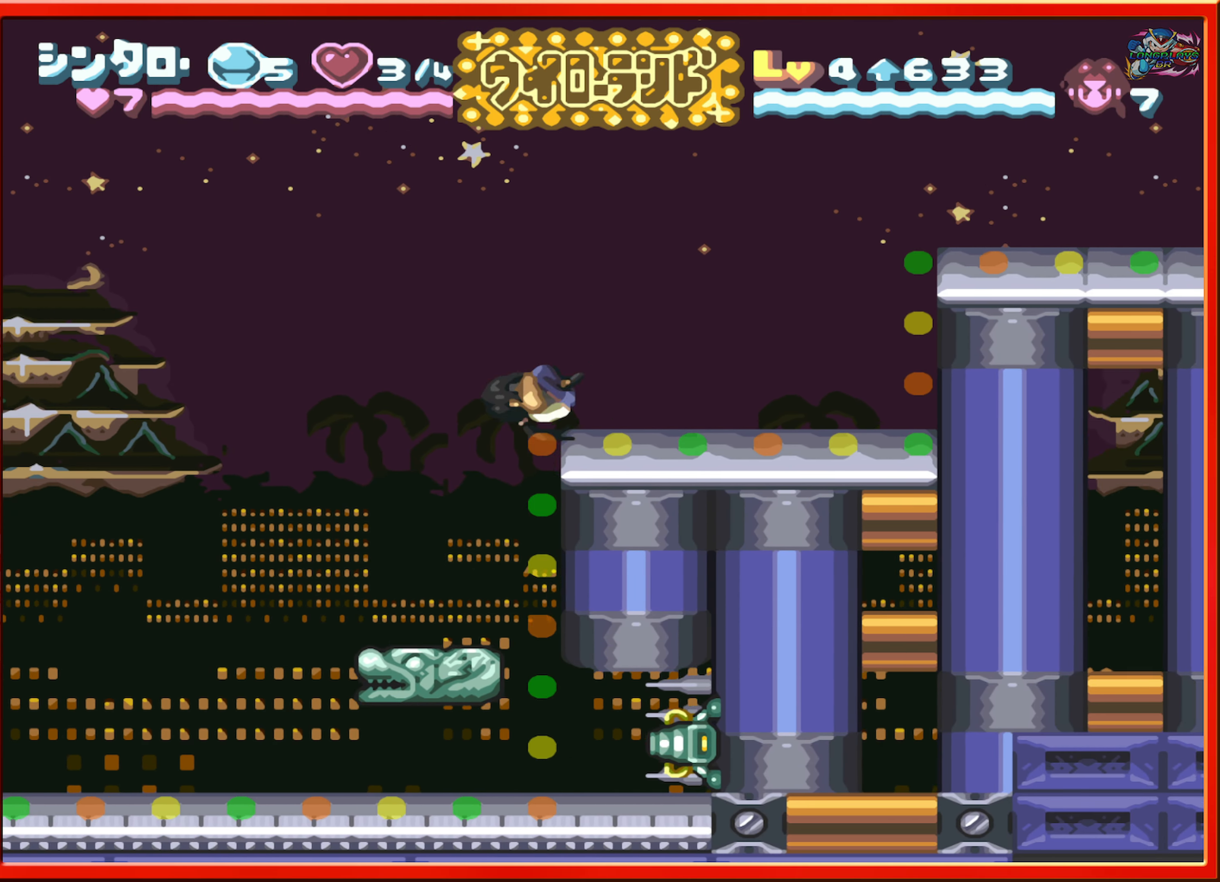
{"buttons": ["B", "DPAD_RIGHT"], "events": [[83, "B", "up"], [266, "B", "down"]]}
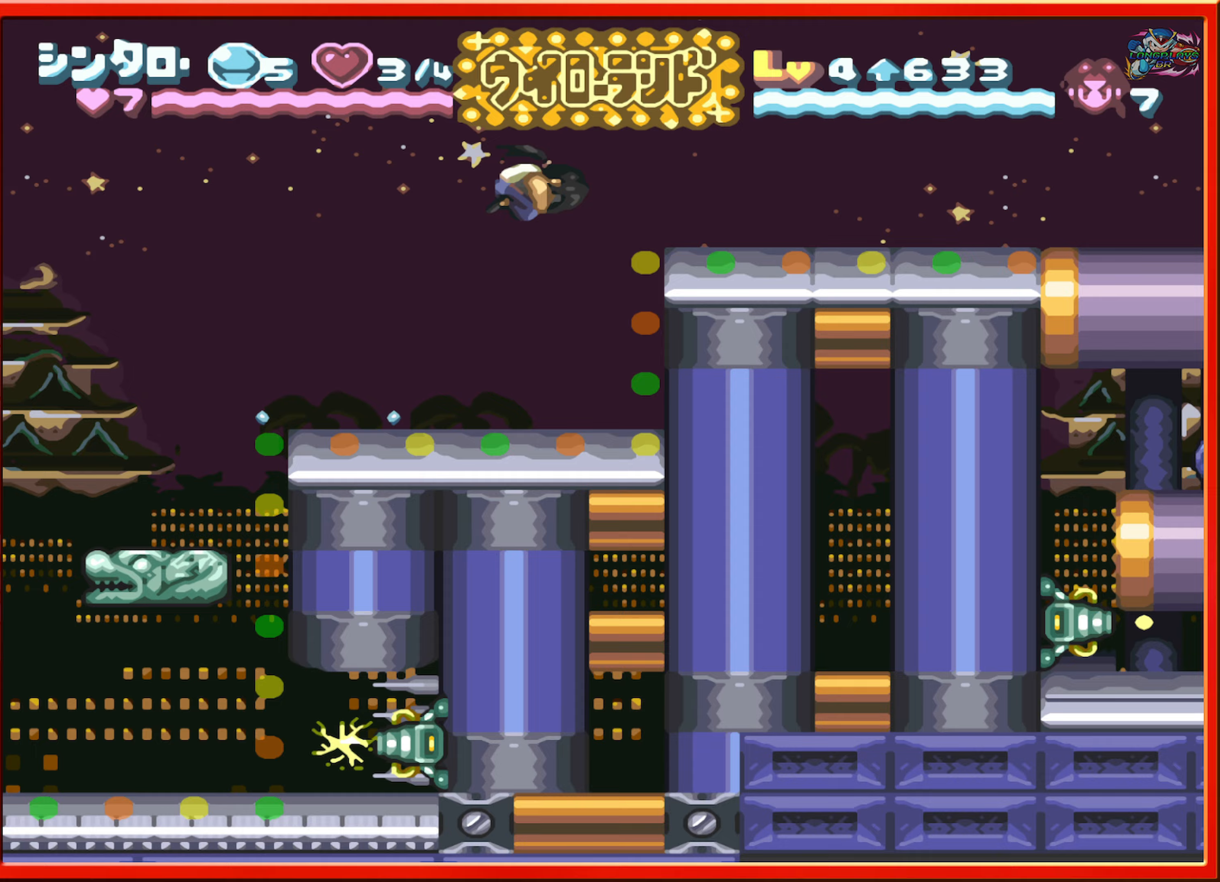
{"buttons": ["DPAD_RIGHT"], "events": [[133, "B", "up"]]}
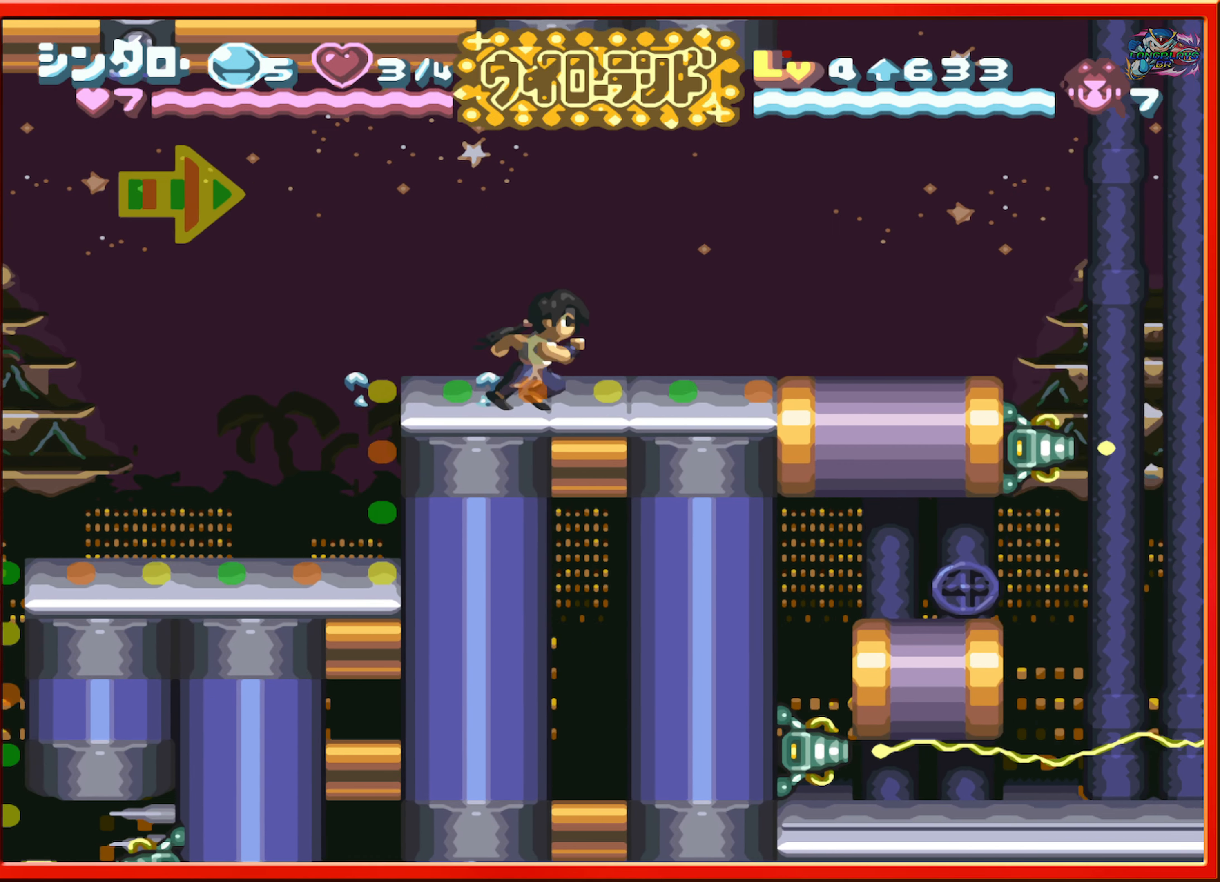
{"buttons": ["DPAD_RIGHT"], "events": []}
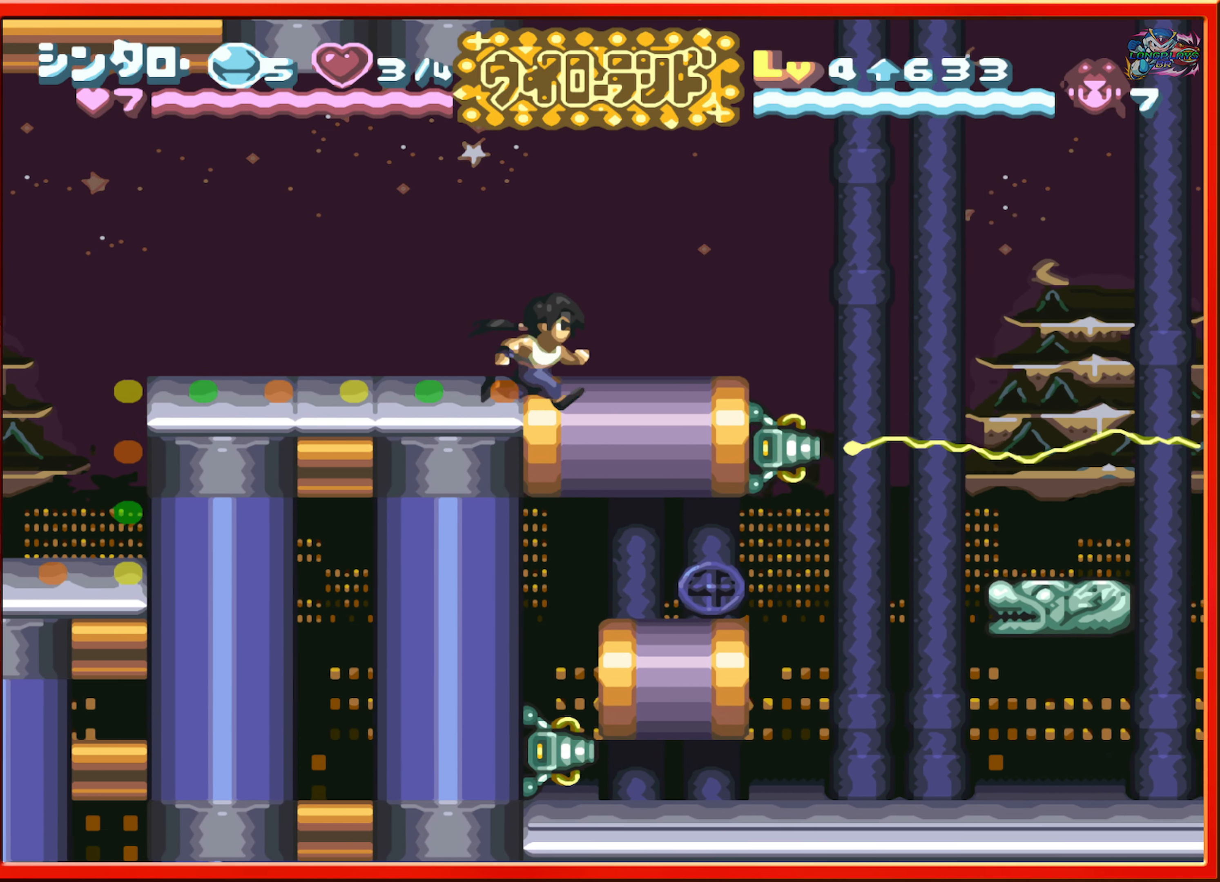
{"buttons": ["DPAD_RIGHT"], "events": [[217, "B", "down"], [350, "B", "up"]]}
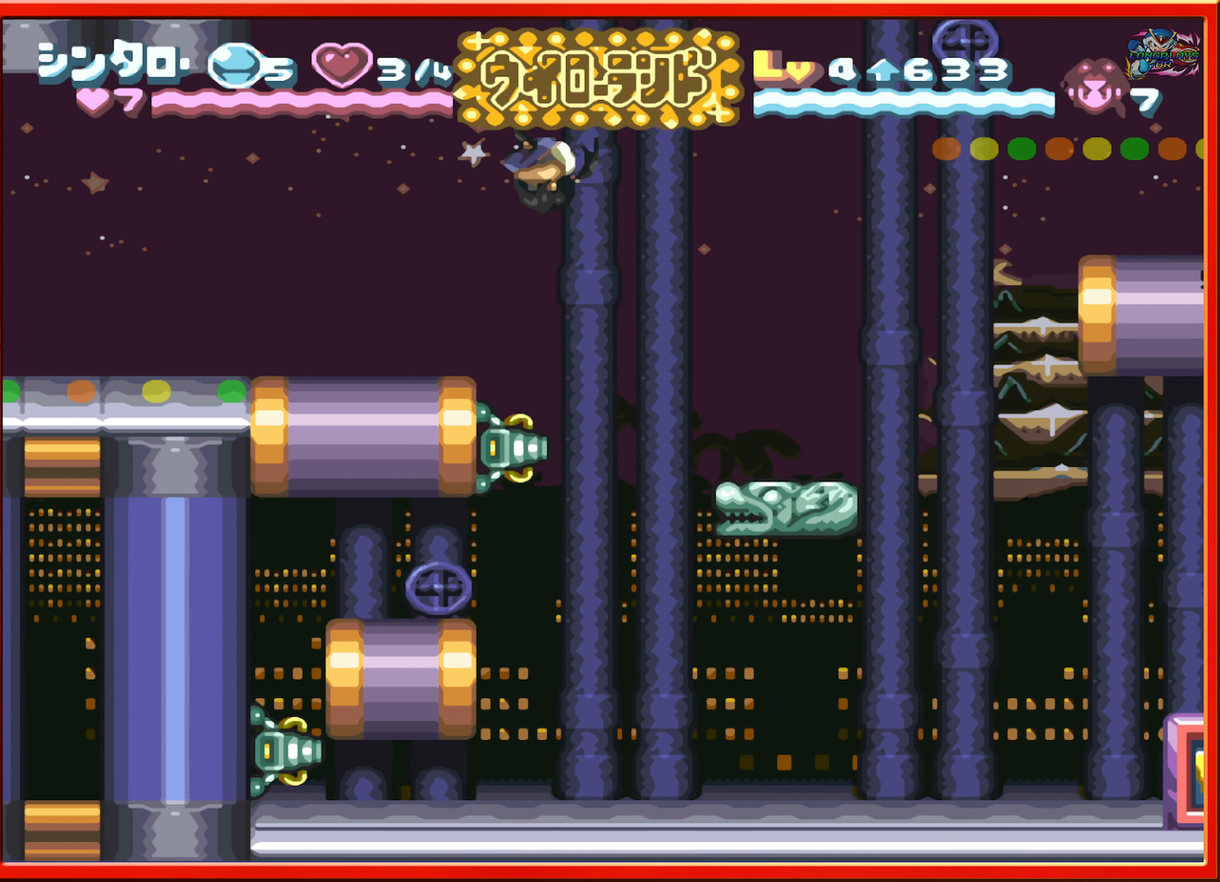
{"buttons": ["DPAD_RIGHT"], "events": []}